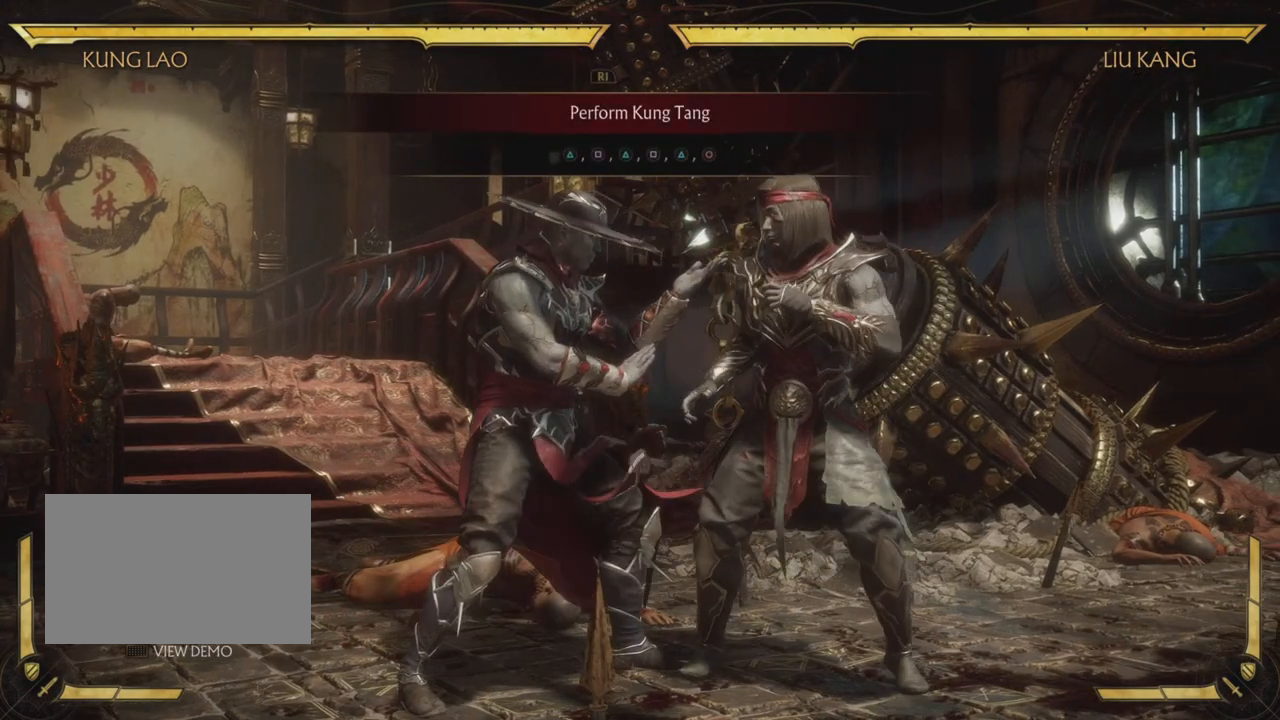
Gameplay with a controller (PlayStation layout); each line is a JSON object with the inputs held at the frame after it. "events" lists button and stick changes between this image and that frame as [ms after this image, input, new state], when the widget could be followed in between. Not read: L3 R1 R3 right_stick.
{"buttons": [], "left_stick": "center", "events": []}
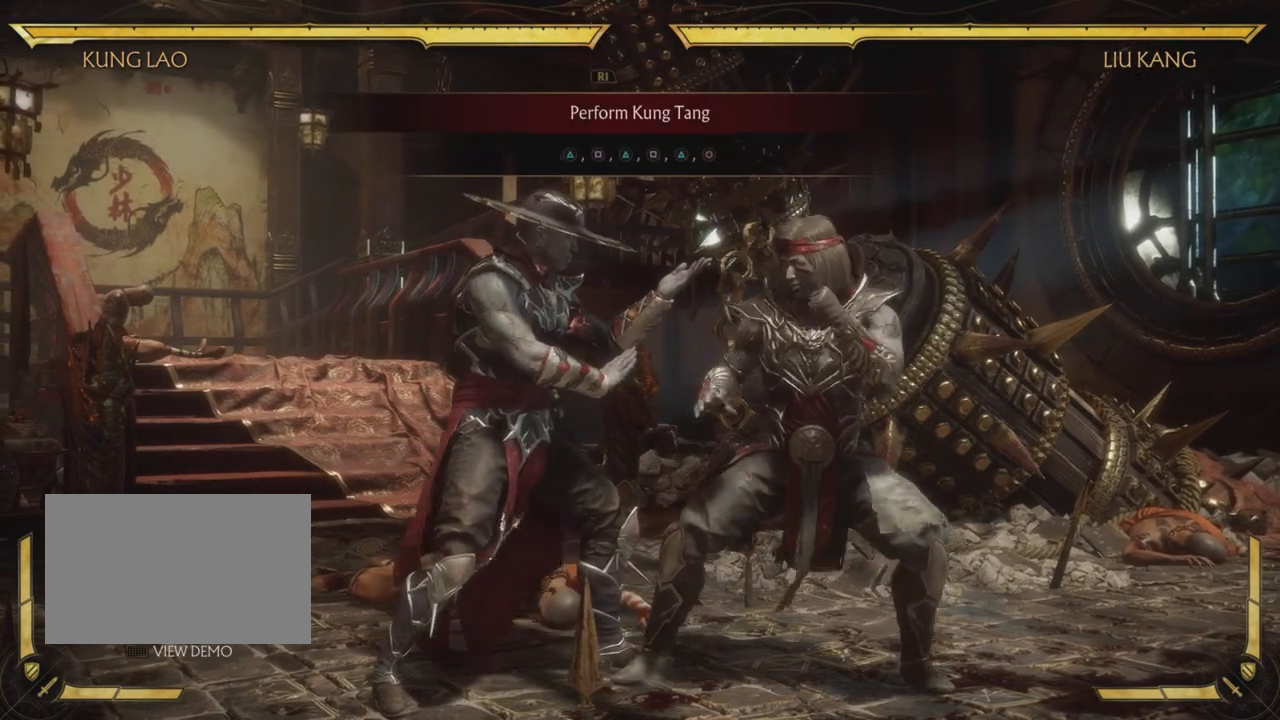
{"buttons": [], "left_stick": "center", "events": []}
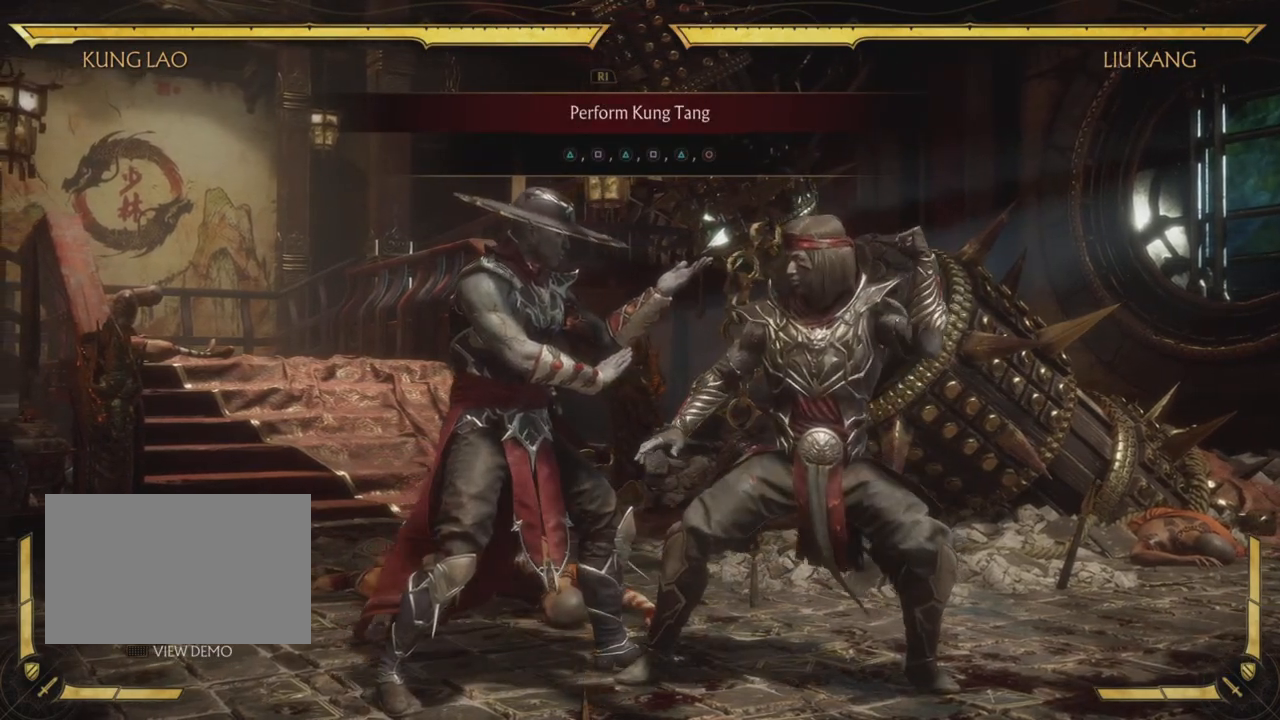
{"buttons": [], "left_stick": "center", "events": []}
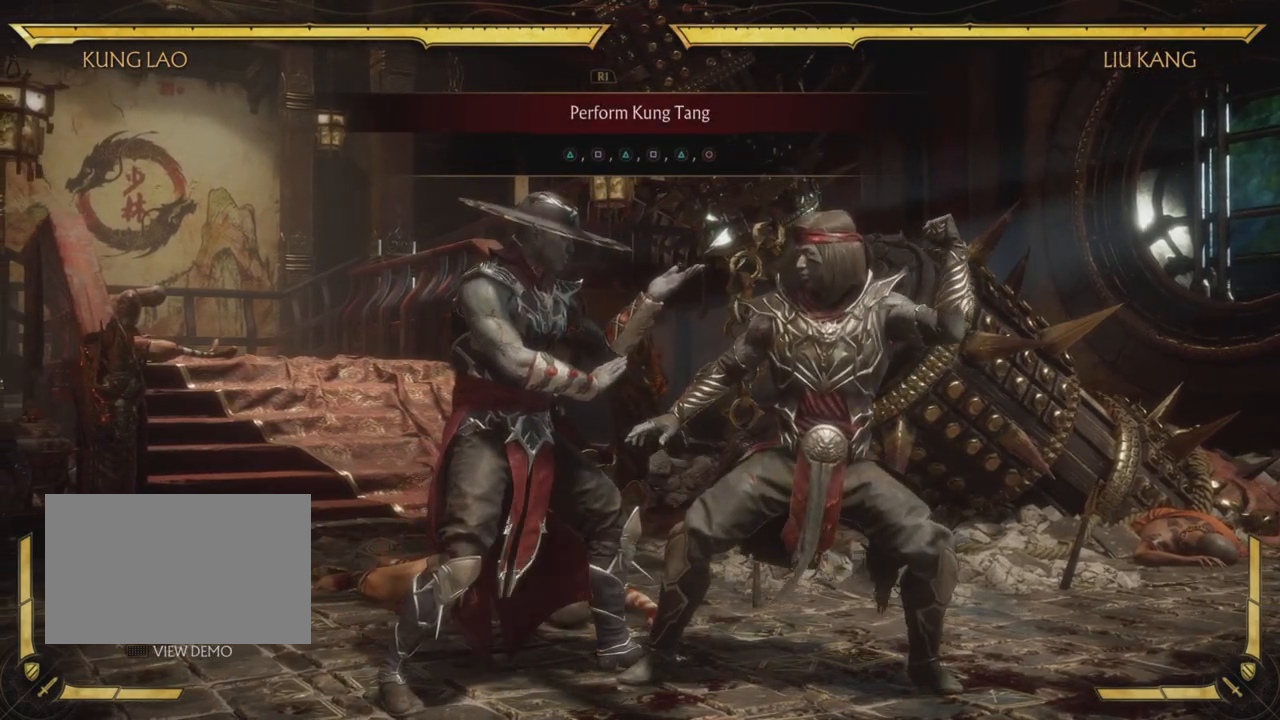
{"buttons": ["SQUARE"], "left_stick": "center", "events": [[200, "TRIANGLE", "down"], [417, "SQUARE", "down"], [417, "TRIANGLE", "up"]]}
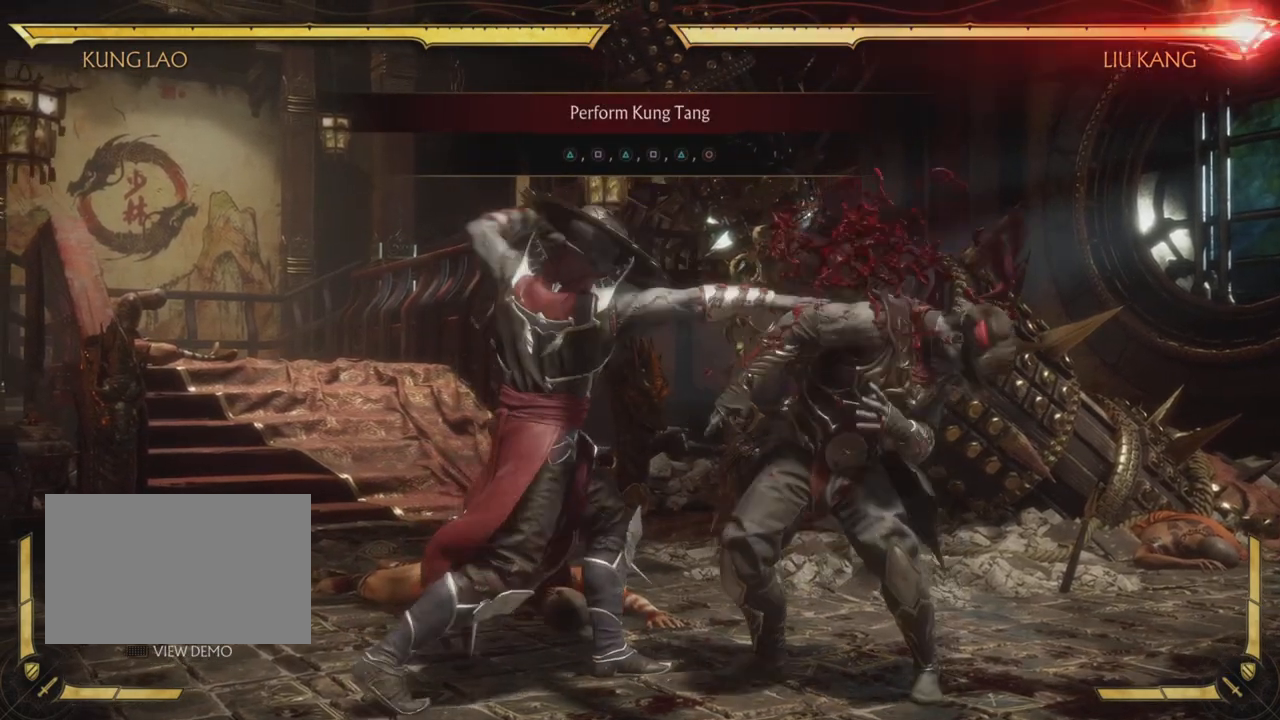
{"buttons": [], "left_stick": "center", "events": [[150, "SQUARE", "up"]]}
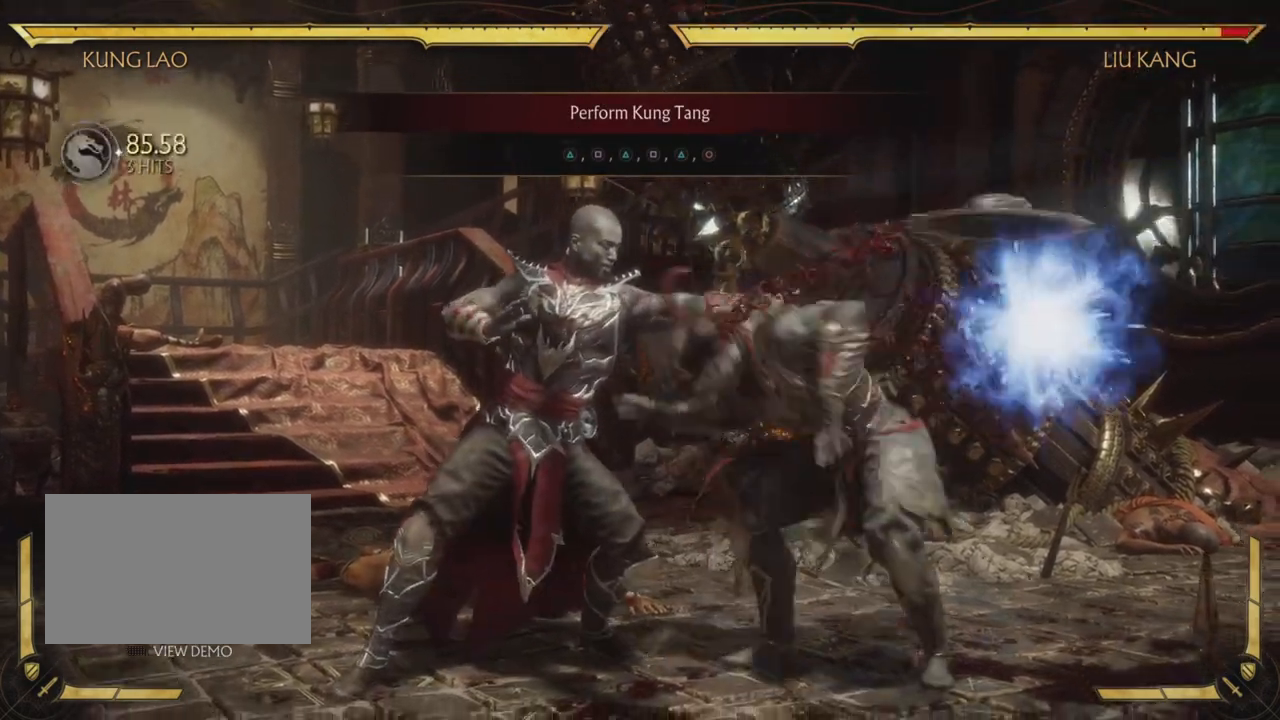
{"buttons": ["DPAD_RIGHT"], "left_stick": "center", "events": [[33, "R2", "down"], [150, "R2", "up"], [383, "DPAD_RIGHT", "down"]]}
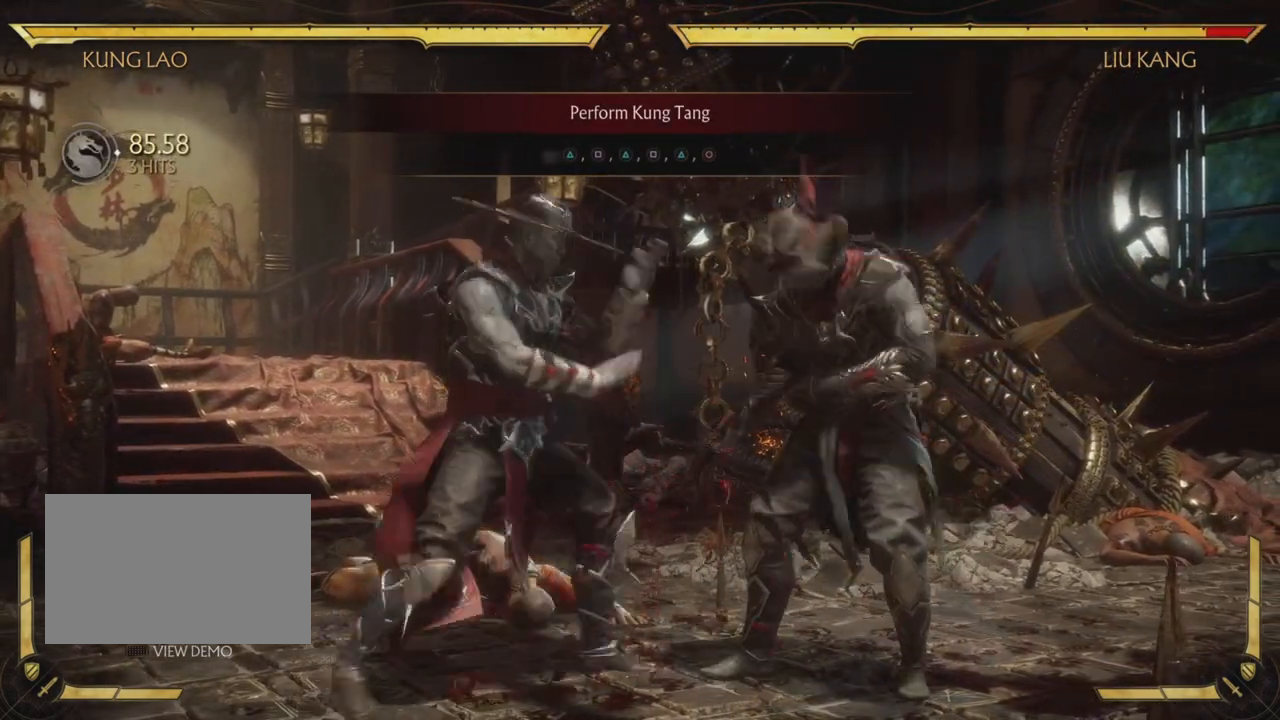
{"buttons": ["TRIANGLE"], "left_stick": "center", "events": [[184, "DPAD_RIGHT", "up"], [401, "TRIANGLE", "down"]]}
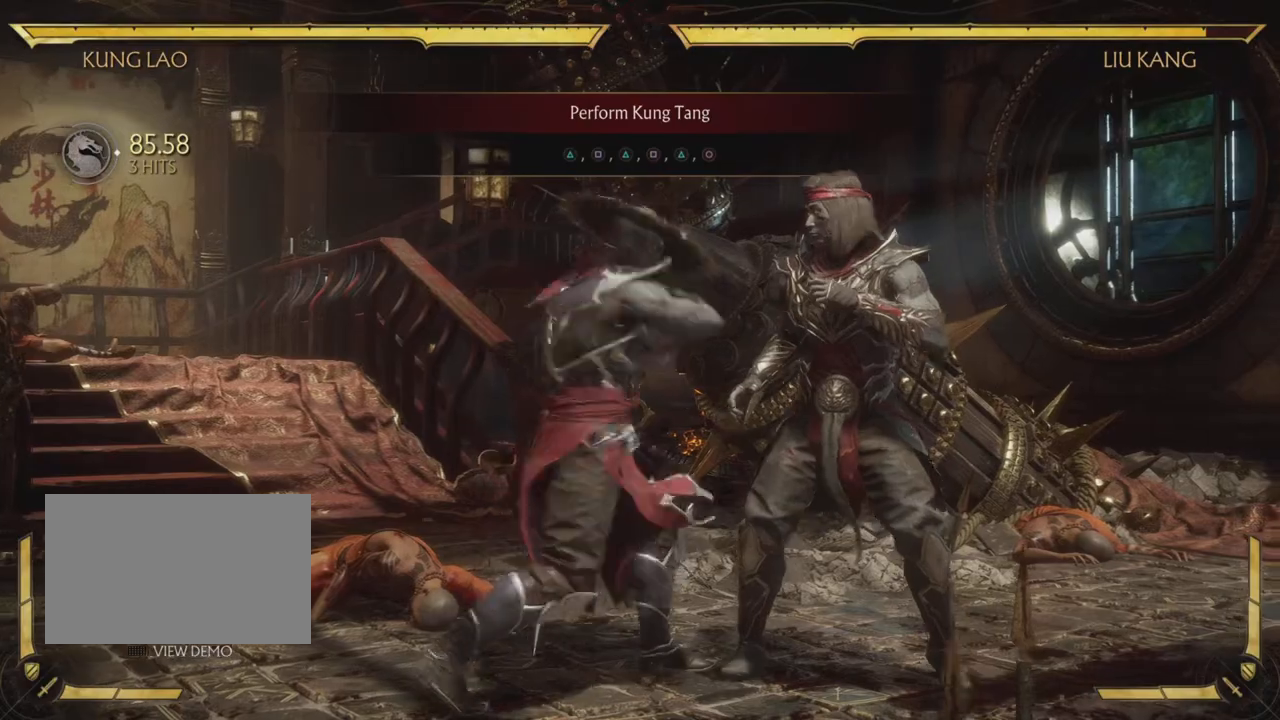
{"buttons": ["SQUARE"], "left_stick": "center", "events": [[100, "TRIANGLE", "up"], [117, "SQUARE", "down"], [284, "SQUARE", "up"], [300, "TRIANGLE", "down"], [501, "SQUARE", "down"], [501, "TRIANGLE", "up"]]}
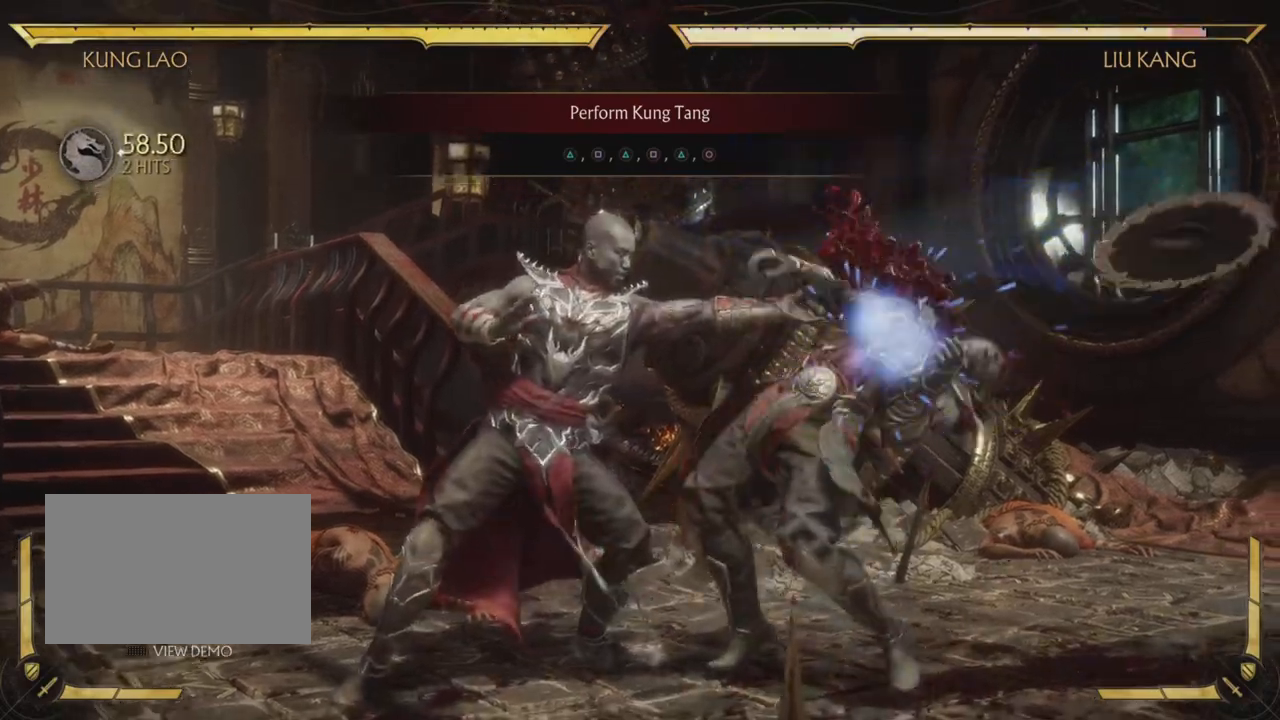
{"buttons": ["SQUARE"], "left_stick": "center", "events": [[183, "SQUARE", "up"], [183, "TRIANGLE", "down"], [367, "TRIANGLE", "up"], [383, "SQUARE", "down"]]}
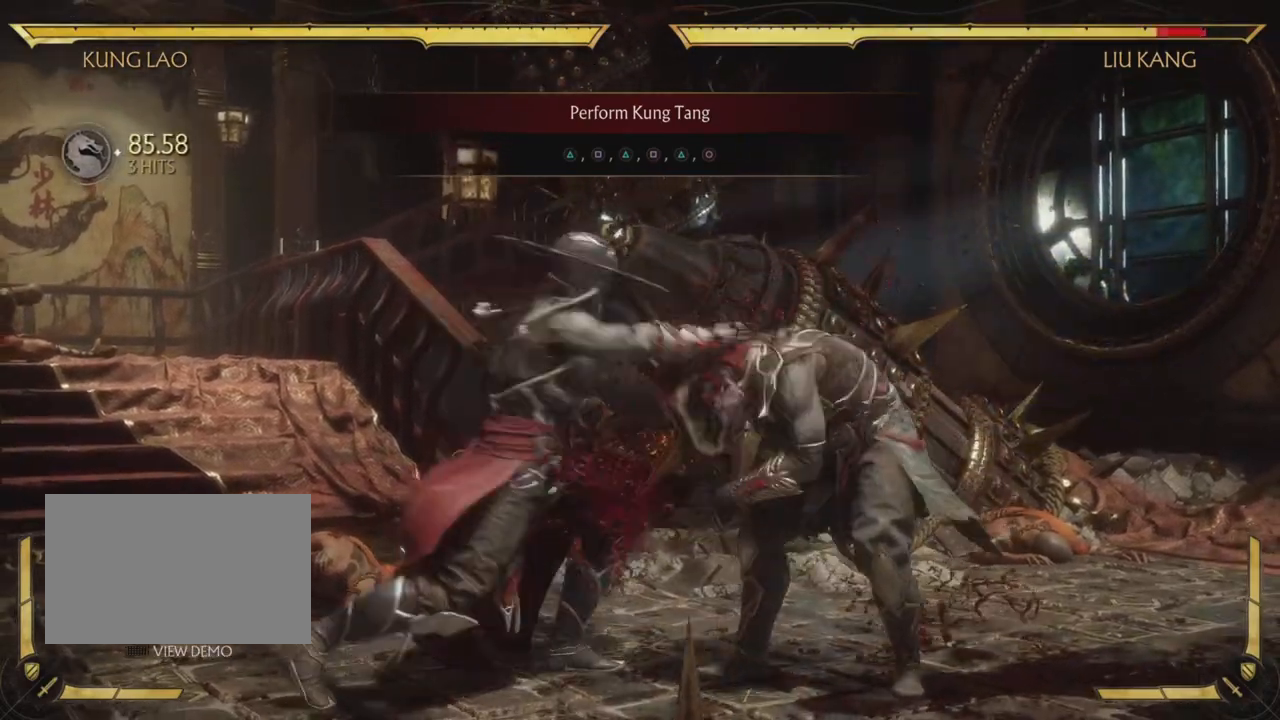
{"buttons": ["CIRCLE"], "left_stick": "center", "events": [[33, "CIRCLE", "down"], [33, "SQUARE", "up"], [267, "CIRCLE", "up"], [367, "CIRCLE", "down"]]}
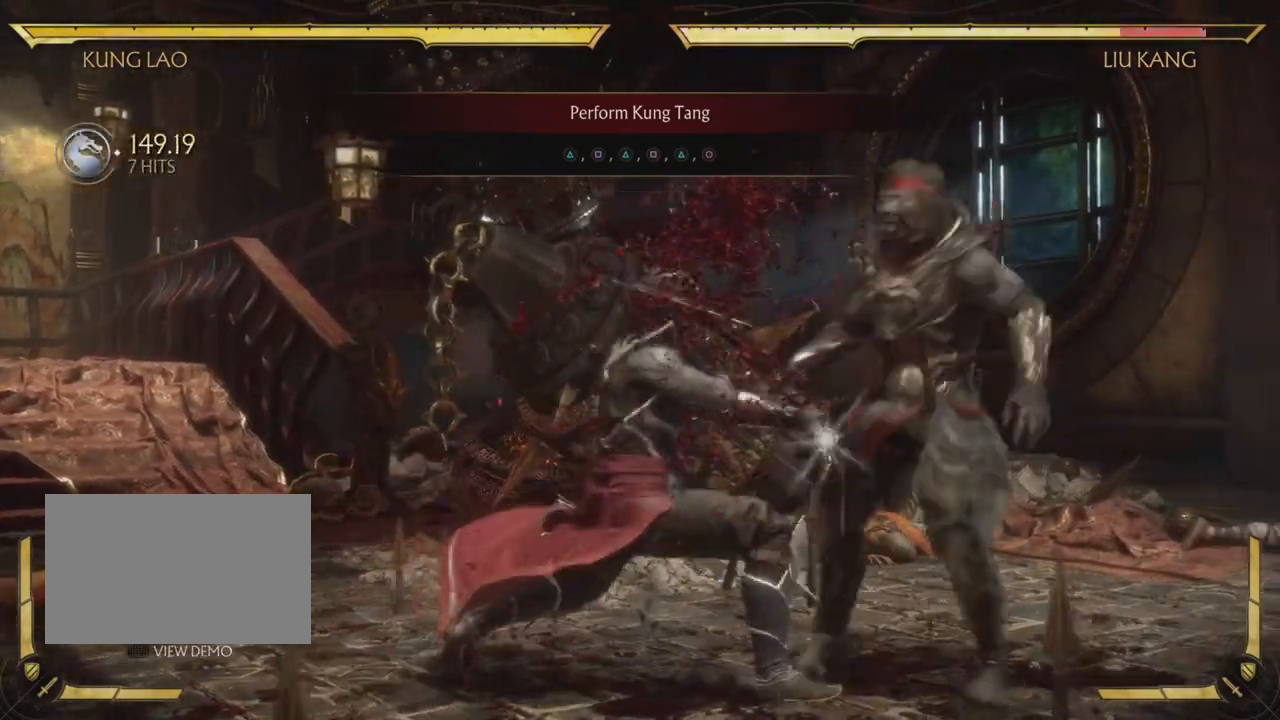
{"buttons": ["CIRCLE"], "left_stick": "center", "events": [[33, "CIRCLE", "up"], [183, "CIRCLE", "down"]]}
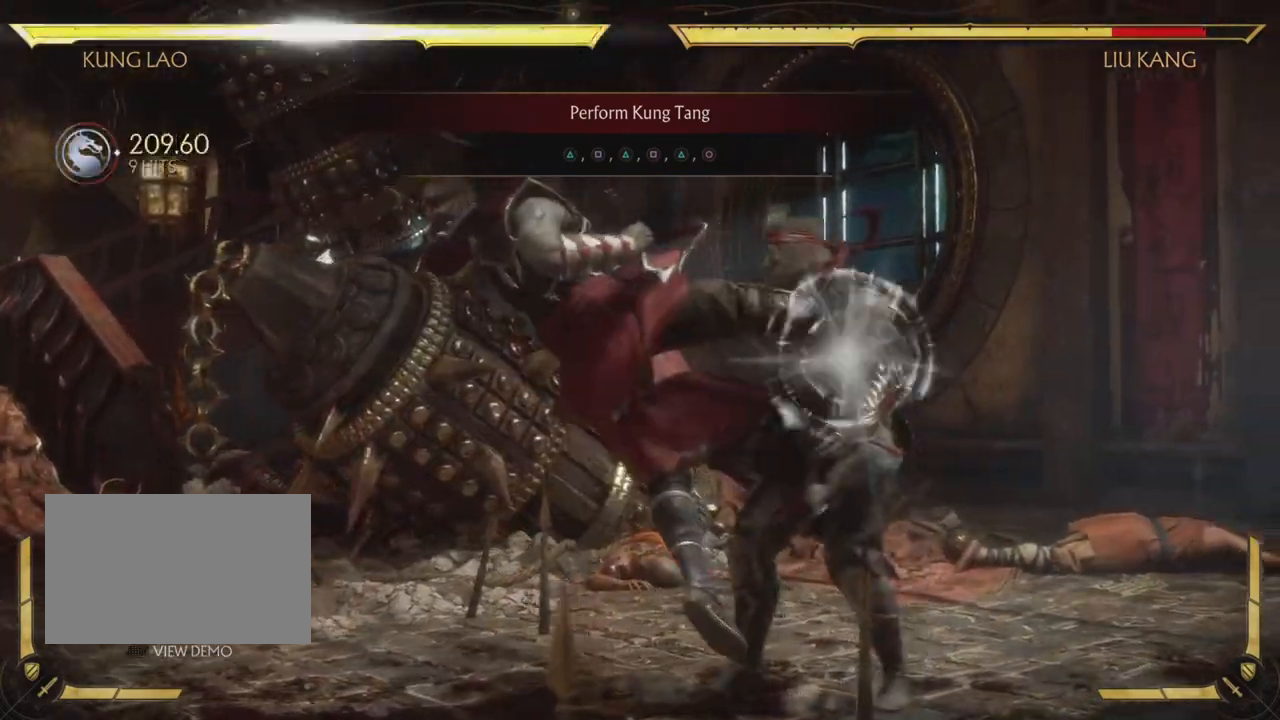
{"buttons": [], "left_stick": "center", "events": [[67, "CIRCLE", "up"]]}
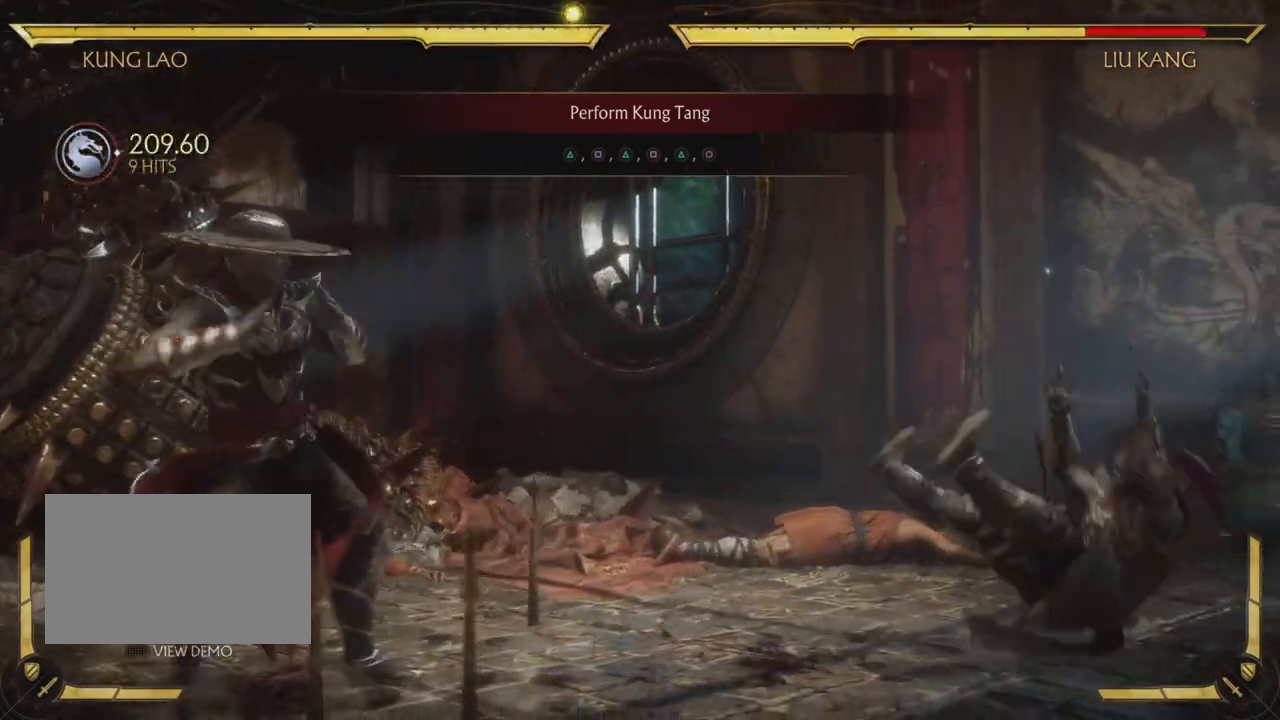
{"buttons": [], "left_stick": "center", "events": []}
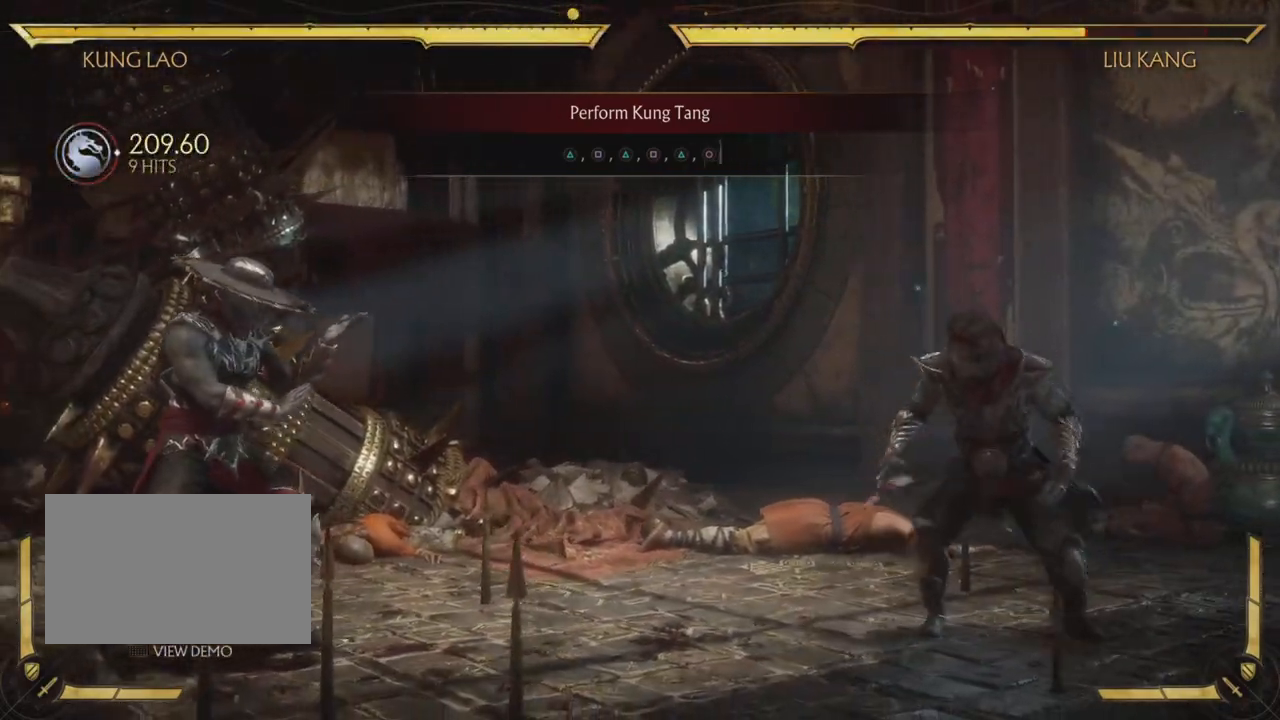
{"buttons": [], "left_stick": "center", "events": []}